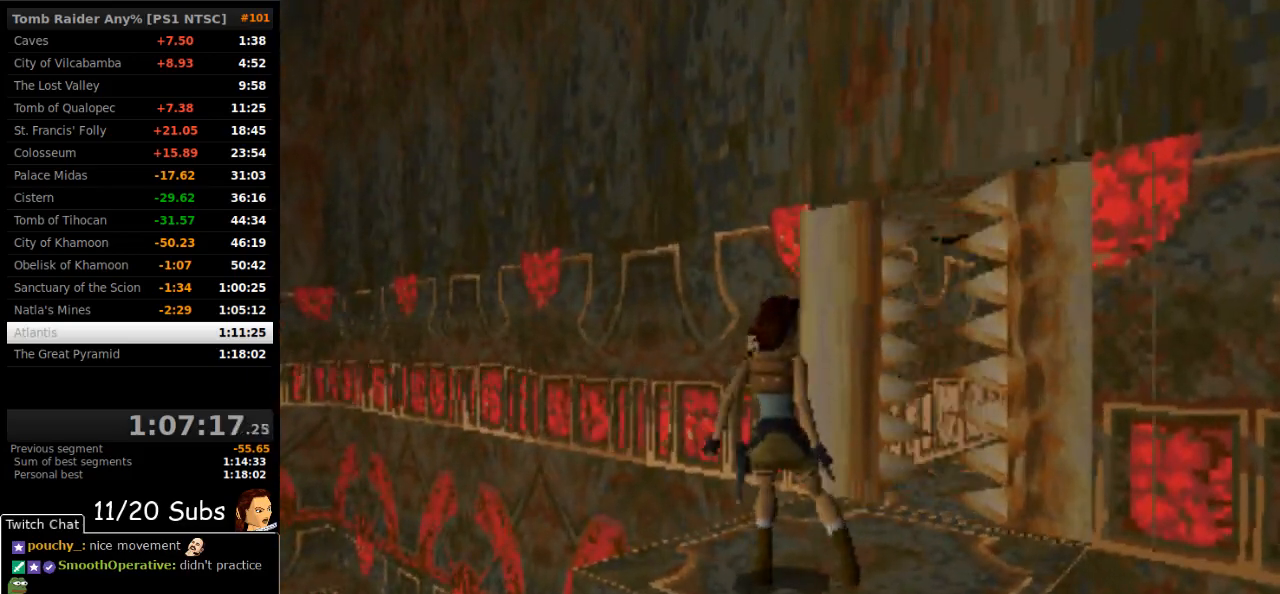
Gameplay with a controller (PlayStation layout); each line is a JSON object with the inputs held at the frame after it. "events" lists button and stick changes between this image and that frame as [ms after this image, input, new state], when the widget could be followed in between. Not read: L3 R3 left_stick.
{"buttons": ["CROSS"], "right_stick": "center", "events": [[217, "CROSS", "down"], [350, "DPAD_RIGHT", "up"]]}
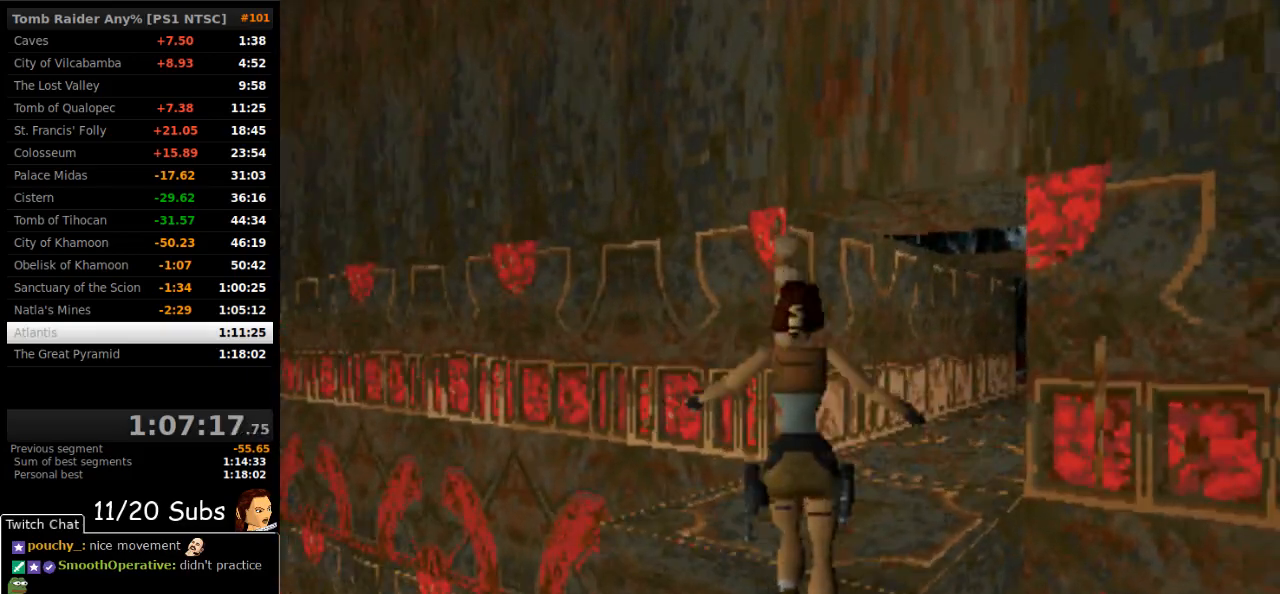
{"buttons": ["CROSS", "DPAD_RIGHT"], "right_stick": "center", "events": [[317, "DPAD_RIGHT", "down"]]}
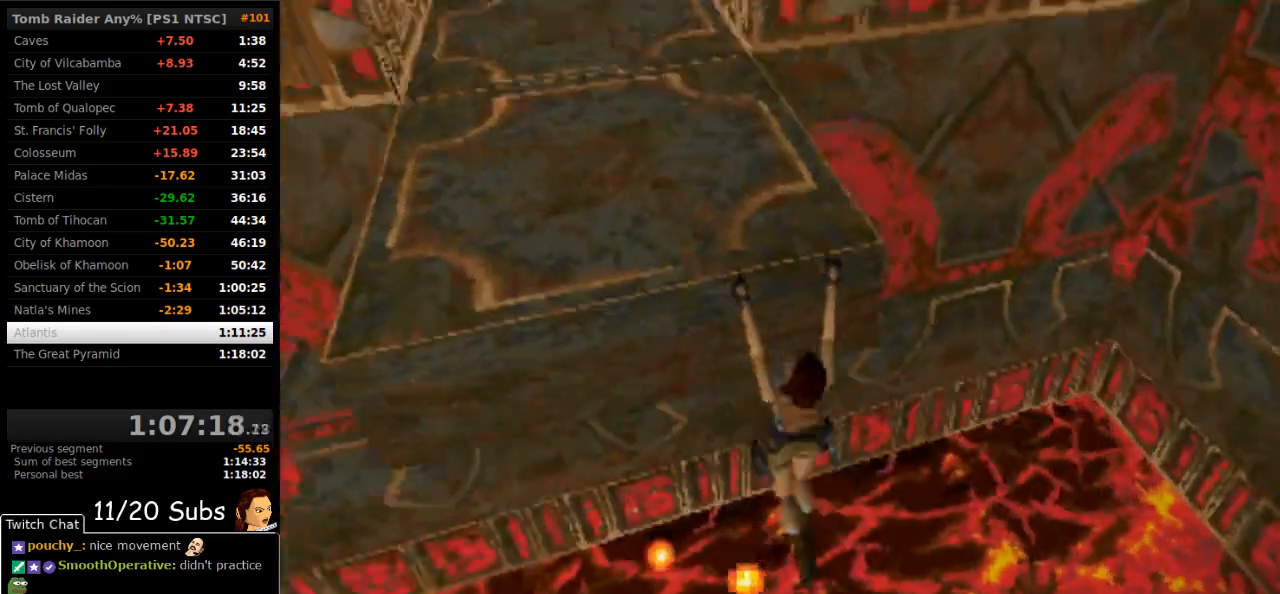
{"buttons": ["CROSS", "DPAD_RIGHT"], "right_stick": "center", "events": []}
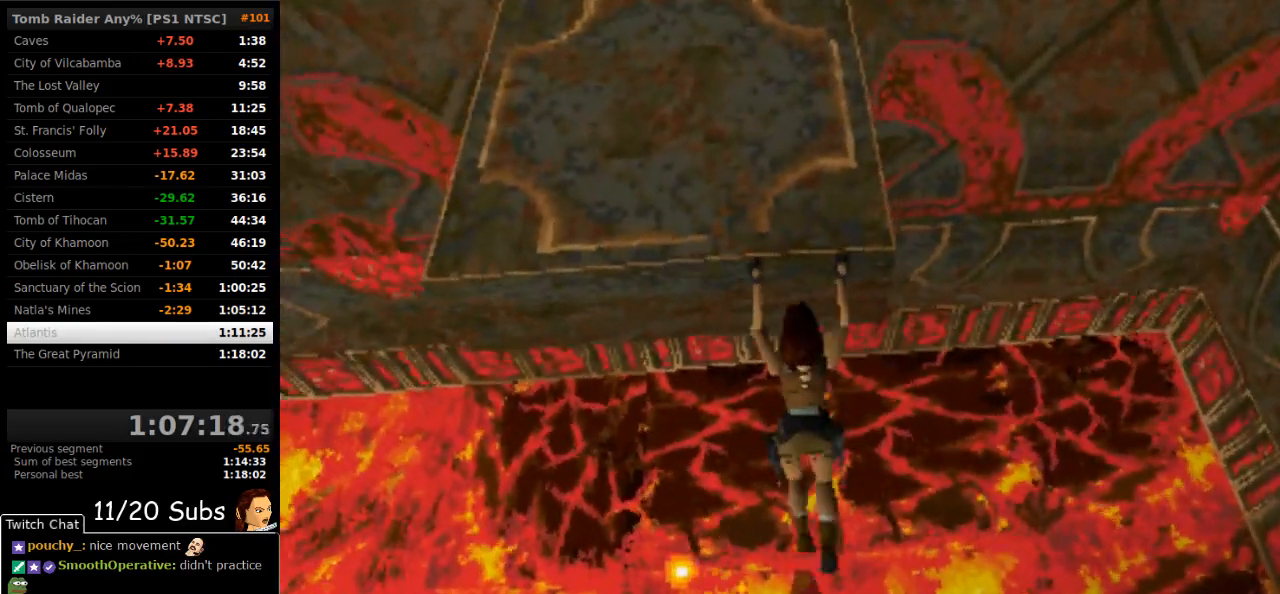
{"buttons": ["CROSS", "DPAD_RIGHT"], "right_stick": "center", "events": []}
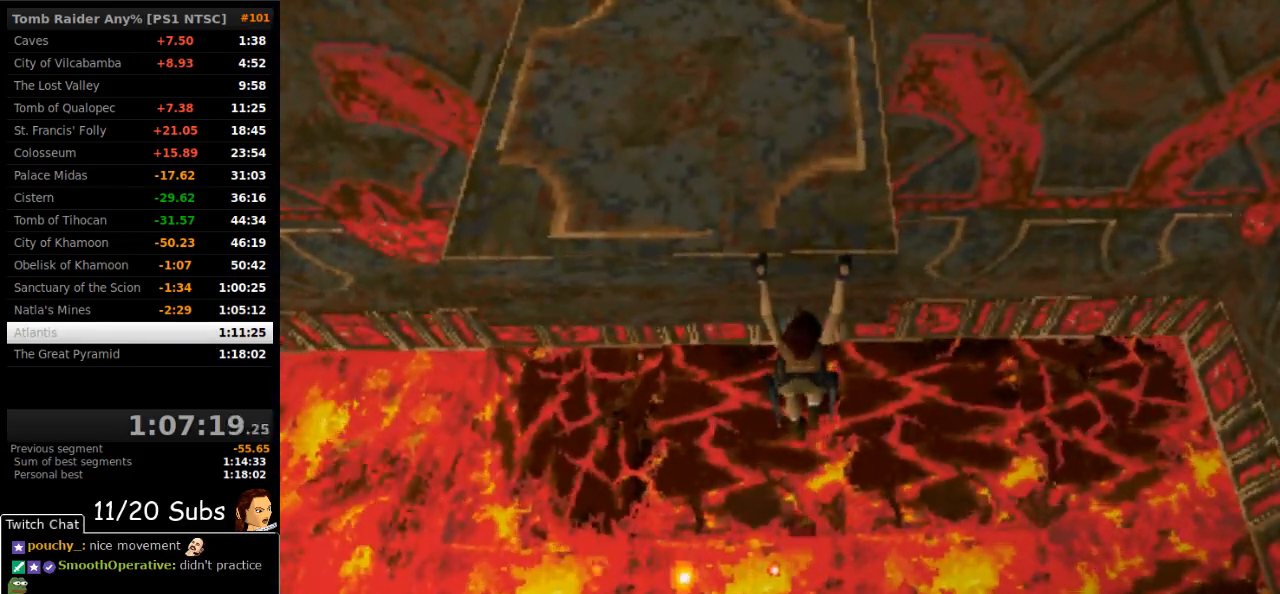
{"buttons": ["CROSS", "DPAD_UP"], "right_stick": "center", "events": [[417, "DPAD_RIGHT", "up"], [467, "DPAD_UP", "down"]]}
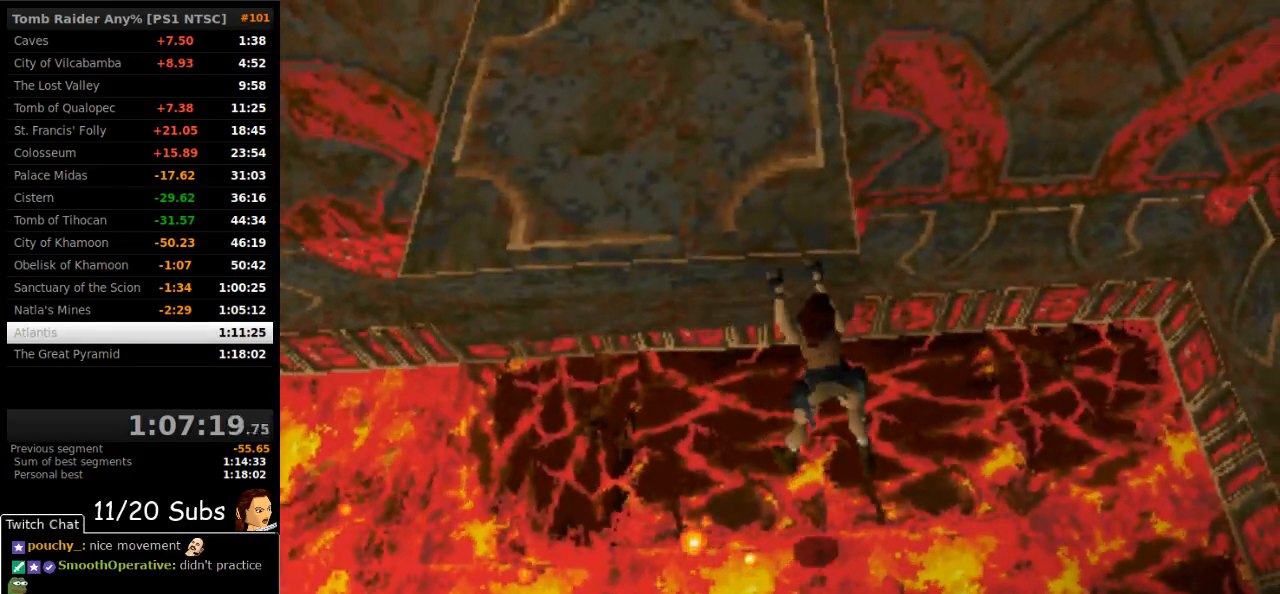
{"buttons": ["CROSS", "DPAD_UP"], "right_stick": "center", "events": []}
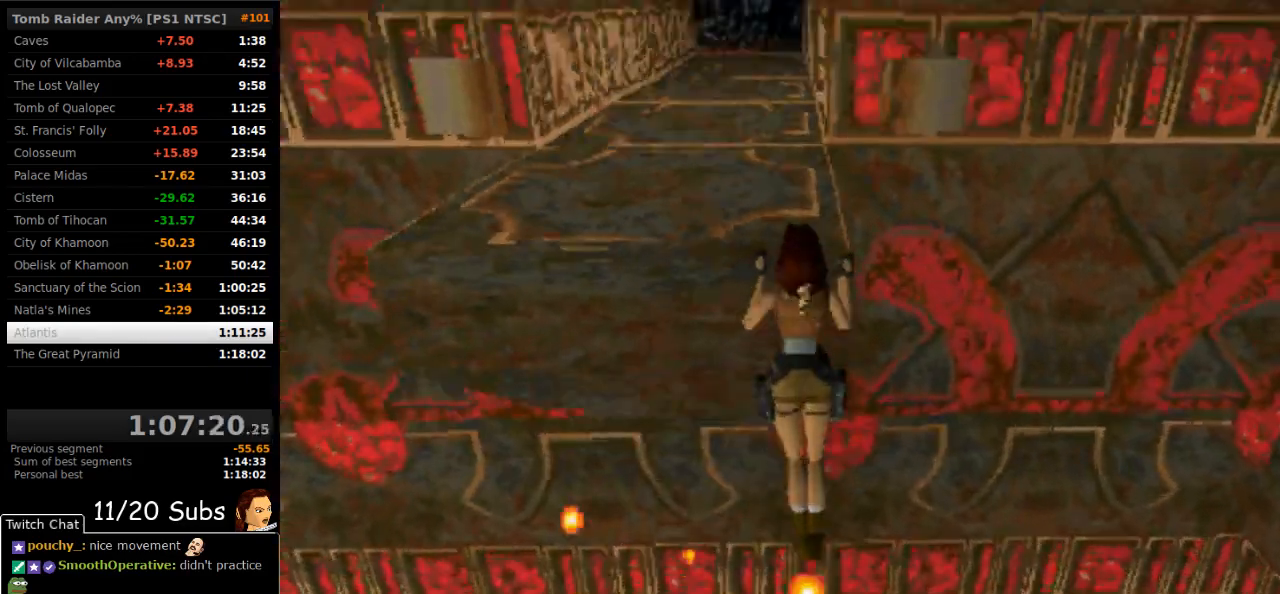
{"buttons": [], "right_stick": "center", "events": [[267, "DPAD_UP", "up"], [417, "CROSS", "up"]]}
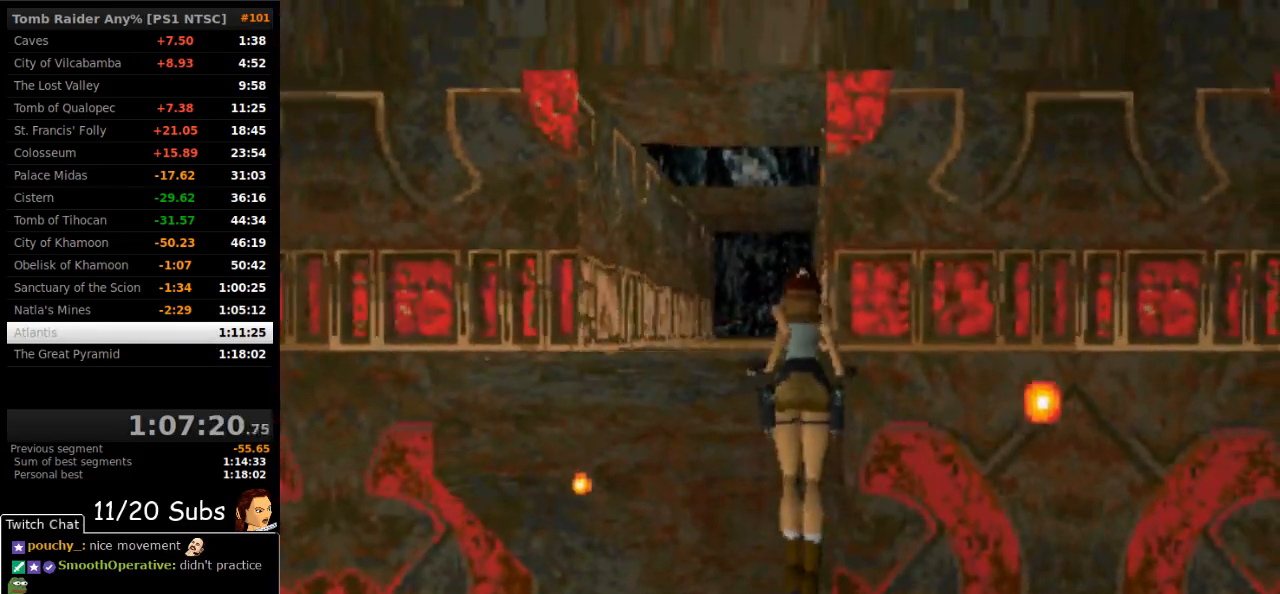
{"buttons": [], "right_stick": "center", "events": []}
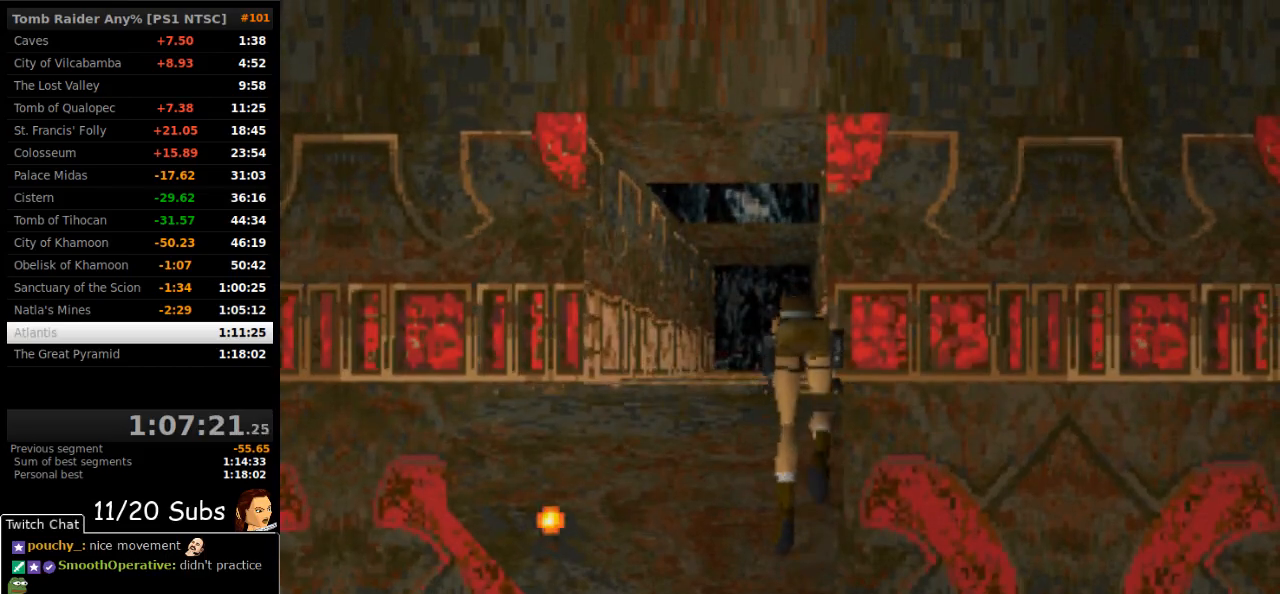
{"buttons": [], "right_stick": "center", "events": []}
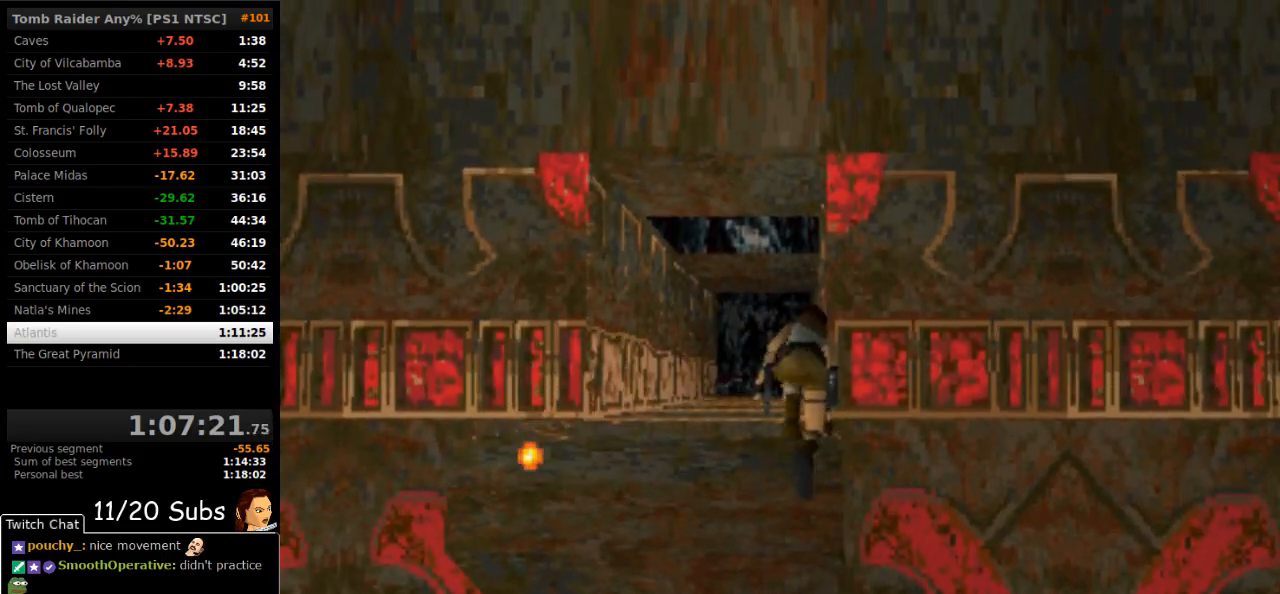
{"buttons": [], "right_stick": "center", "events": []}
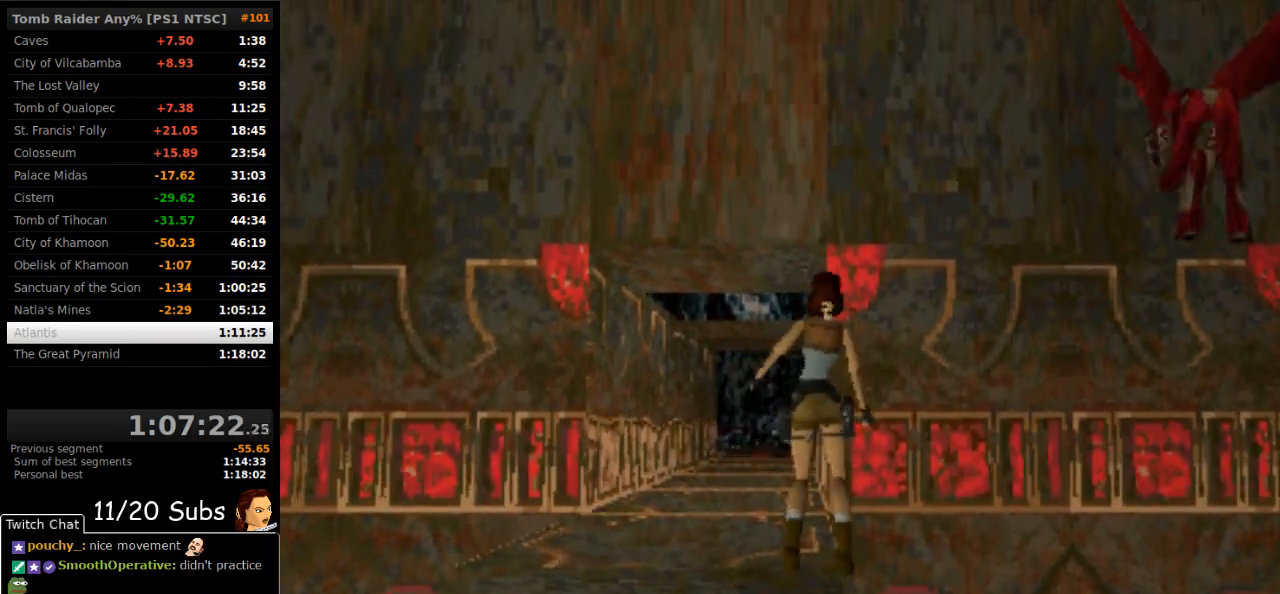
{"buttons": [], "right_stick": "center", "events": [[317, "SELECT", "down"], [500, "SELECT", "up"]]}
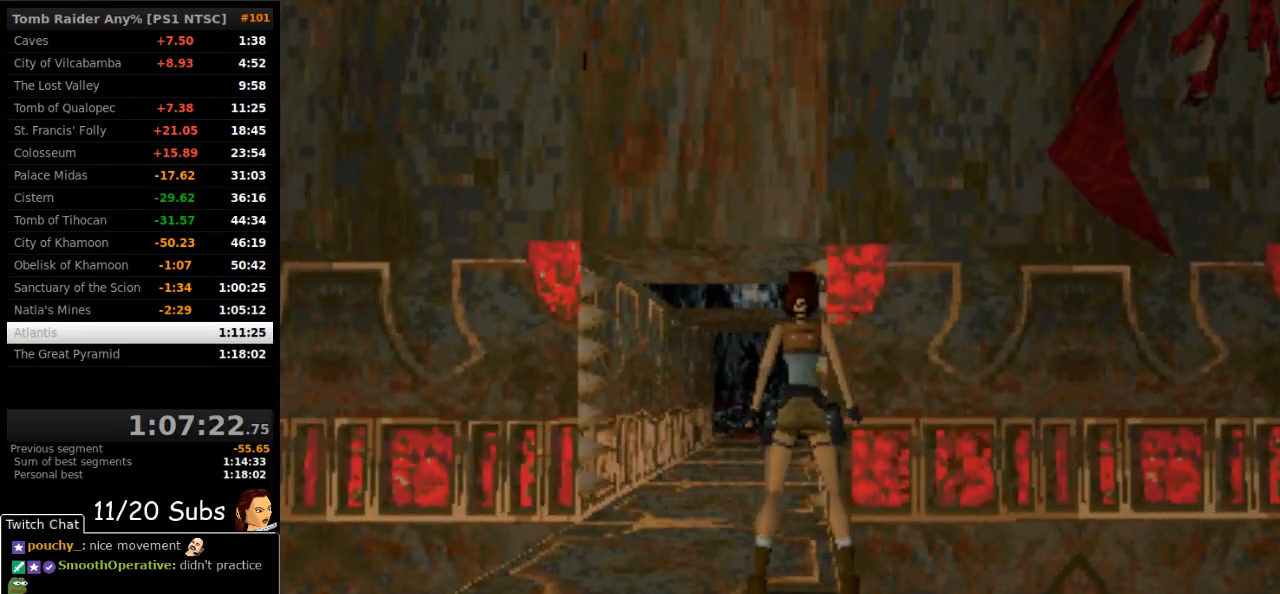
{"buttons": [], "right_stick": "center", "events": []}